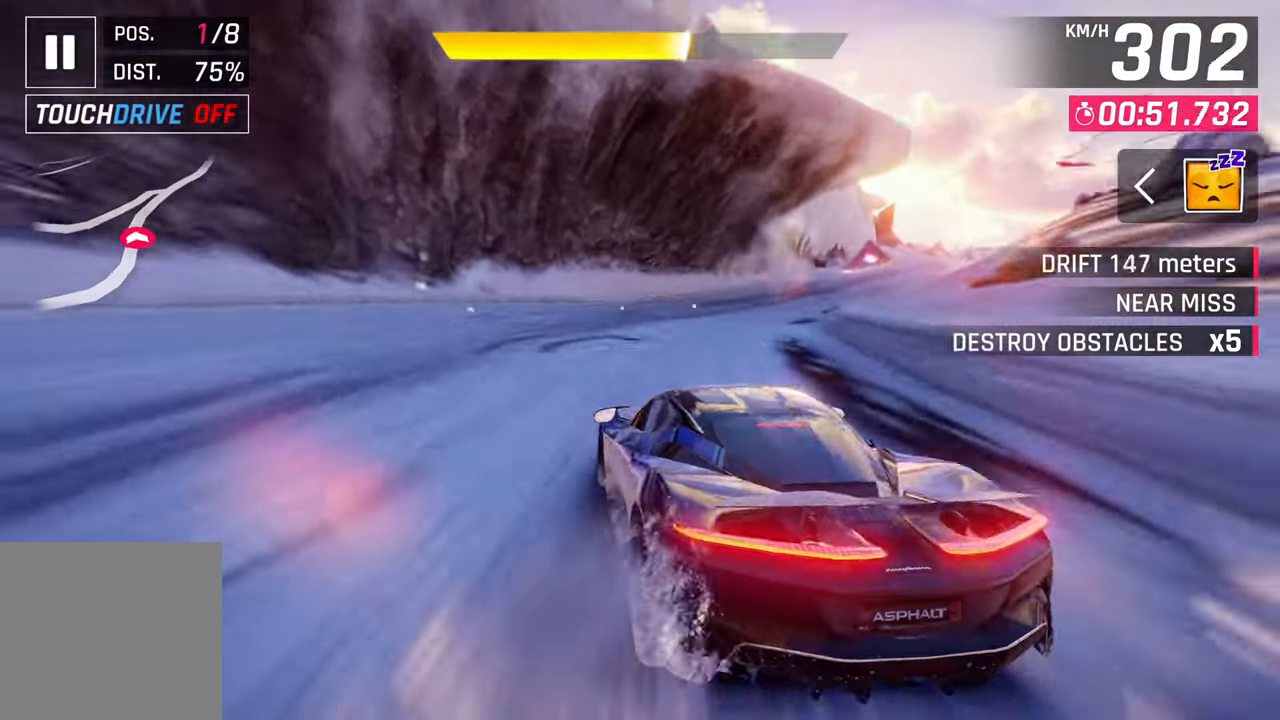
Gameplay with a controller (PlayStation layout); each line is a JSON object with the inputs held at the frame after it. "events" lists button and stick changes between this image and that frame as [ms after this image, input, new state], when the widget could be followed in between.
{"buttons": [], "left_stick": "right", "right_stick": "center", "events": []}
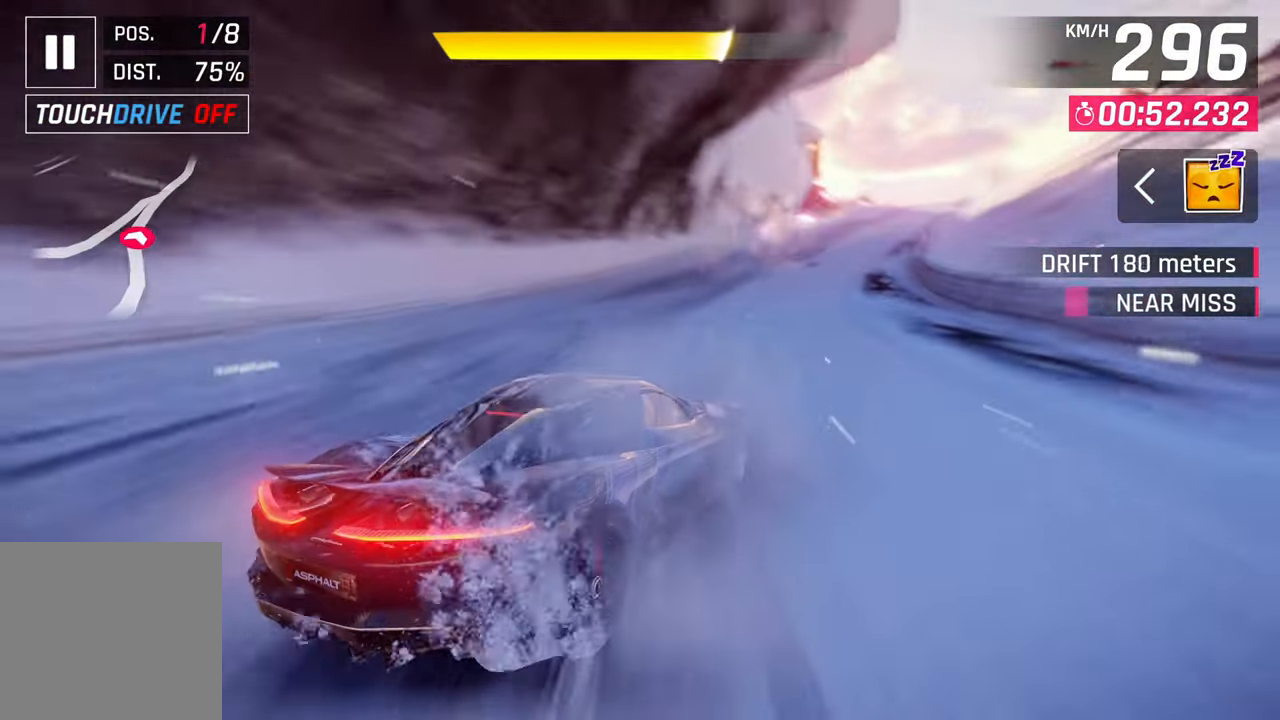
{"buttons": [], "left_stick": "right", "right_stick": "center", "events": []}
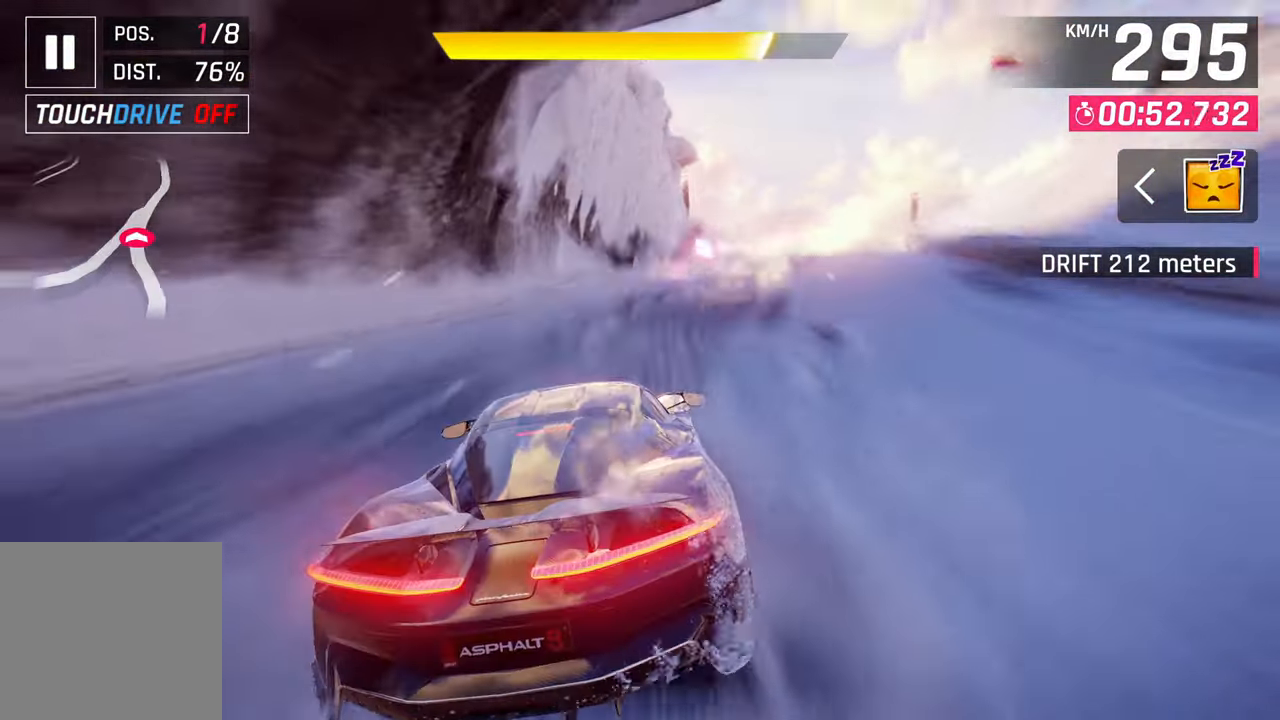
{"buttons": [], "left_stick": "right", "right_stick": "center", "events": []}
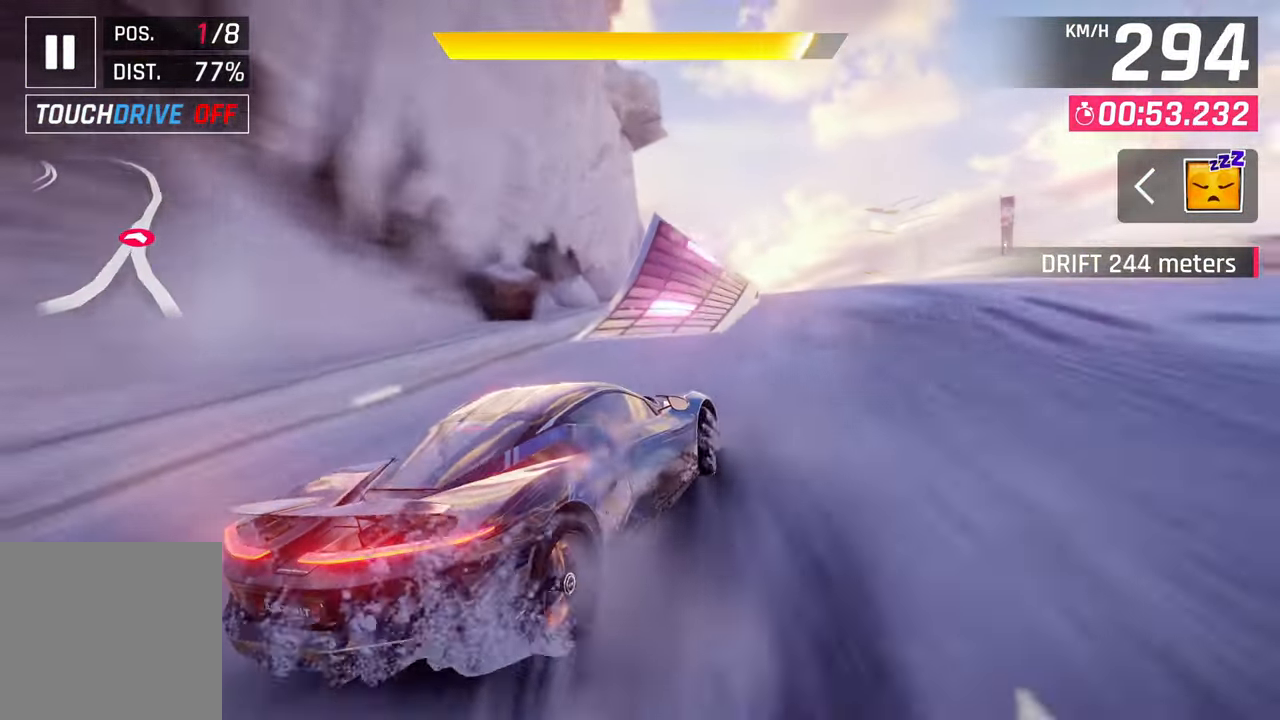
{"buttons": ["CROSS"], "left_stick": "right", "right_stick": "center", "events": [[183, "CROSS", "down"], [250, "CROSS", "up"], [333, "CROSS", "down"], [383, "CROSS", "up"], [483, "CROSS", "down"]]}
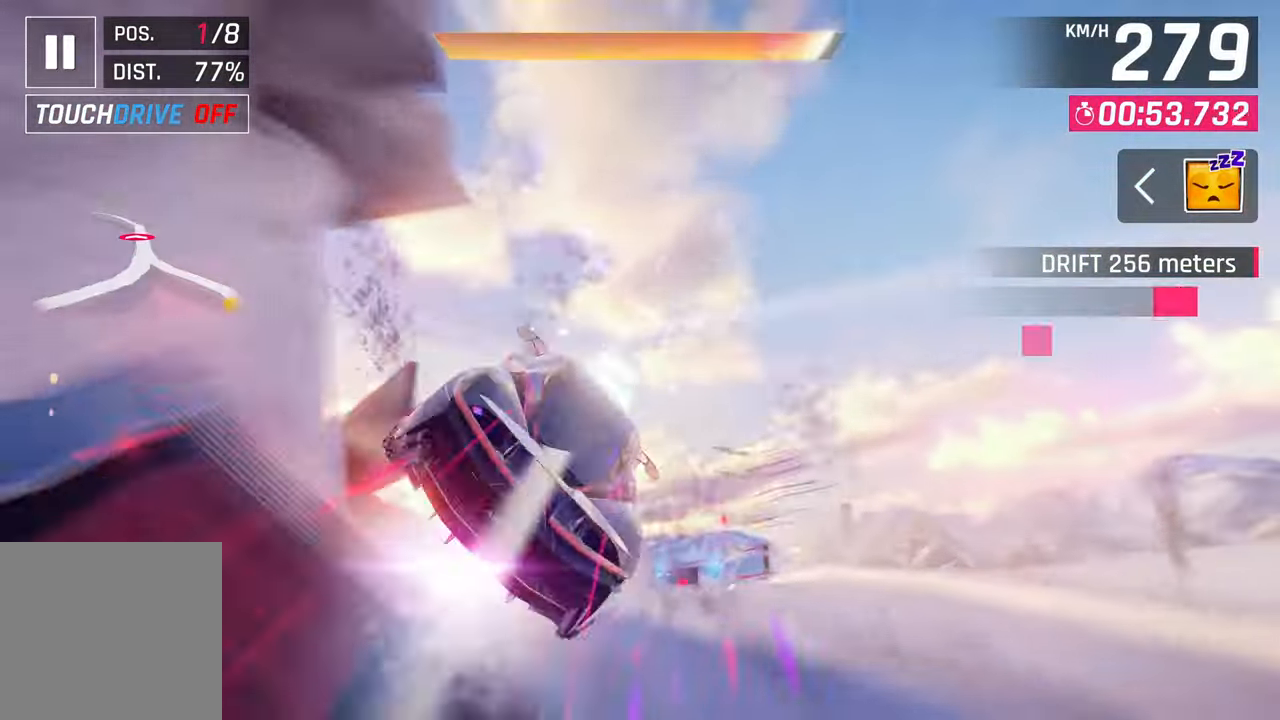
{"buttons": ["CROSS"], "left_stick": "right", "right_stick": "center", "events": [[50, "CROSS", "up"], [133, "CROSS", "down"], [183, "CROSS", "up"], [317, "CROSS", "down"], [350, "CROSS", "up"], [450, "CROSS", "down"]]}
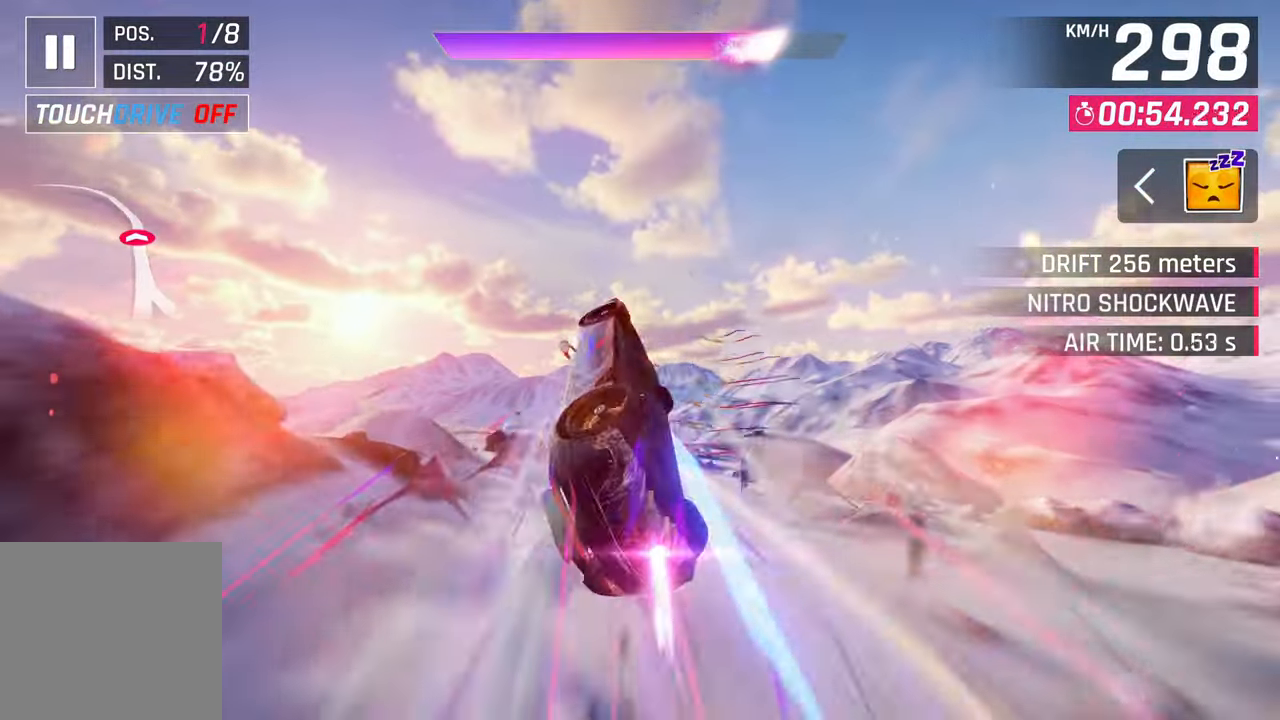
{"buttons": [], "left_stick": "right", "right_stick": "center", "events": [[17, "CROSS", "up"], [150, "CROSS", "down"], [183, "CROSS", "up"], [217, "CROSS", "down"], [450, "CROSS", "up"]]}
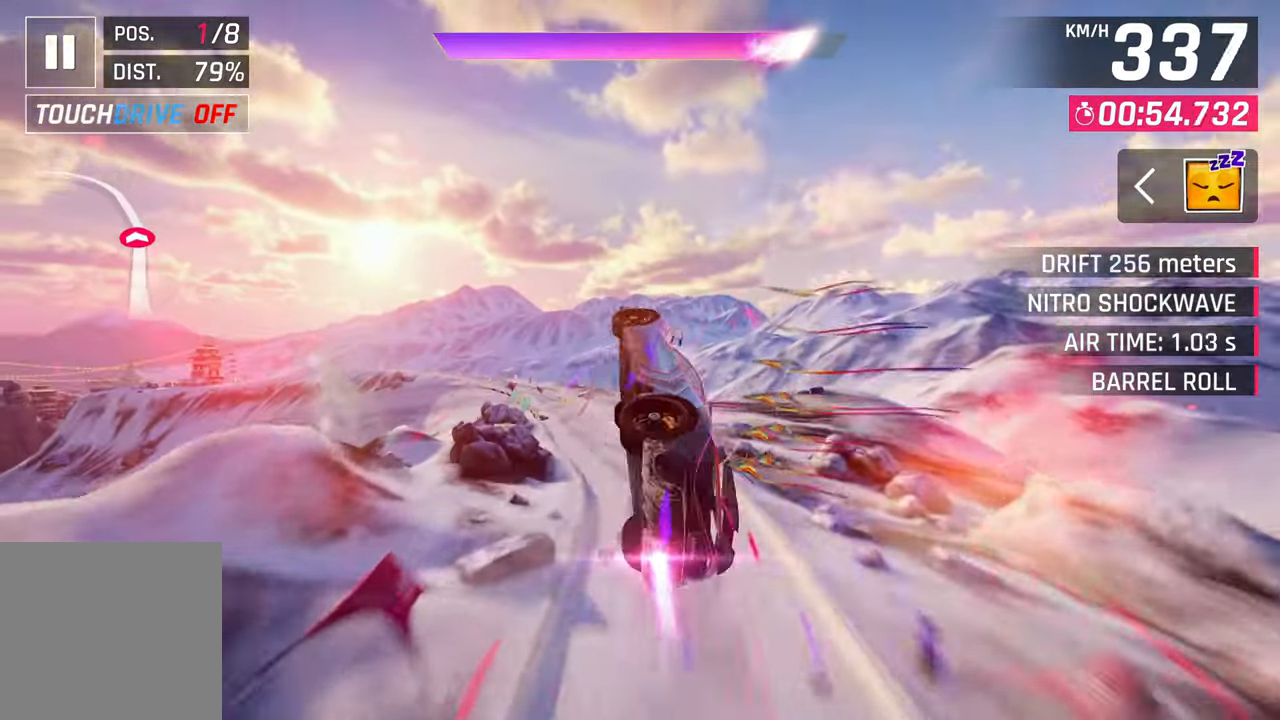
{"buttons": [], "left_stick": "left", "right_stick": "center"}
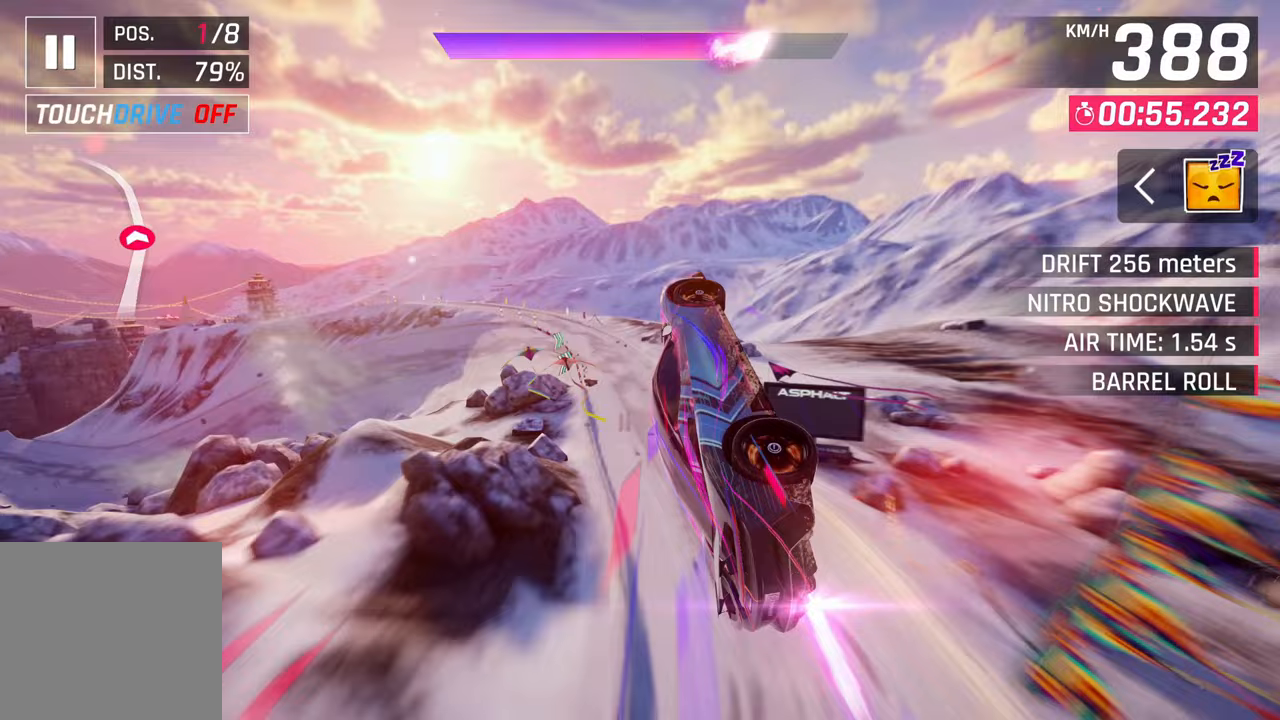
{"buttons": [], "left_stick": "left", "right_stick": "center", "events": [[83, "CROSS", "down"], [133, "CROSS", "up"]]}
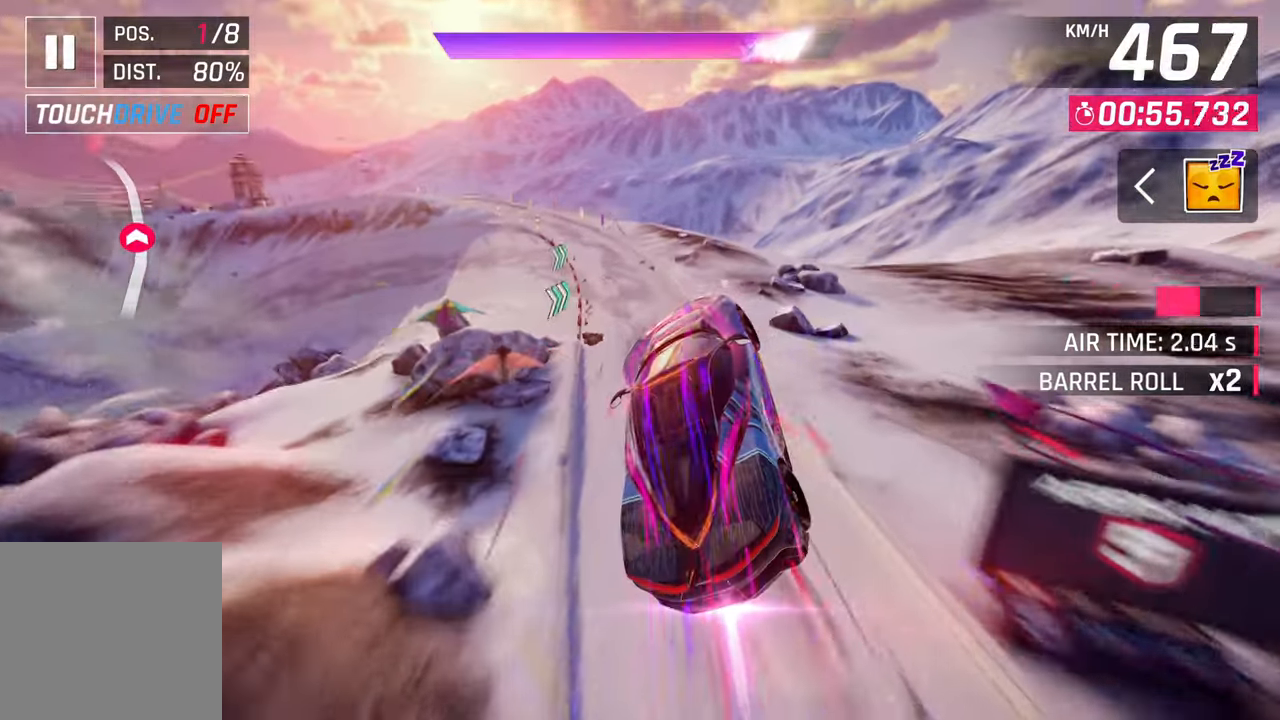
{"buttons": [], "left_stick": "left", "right_stick": "center", "events": []}
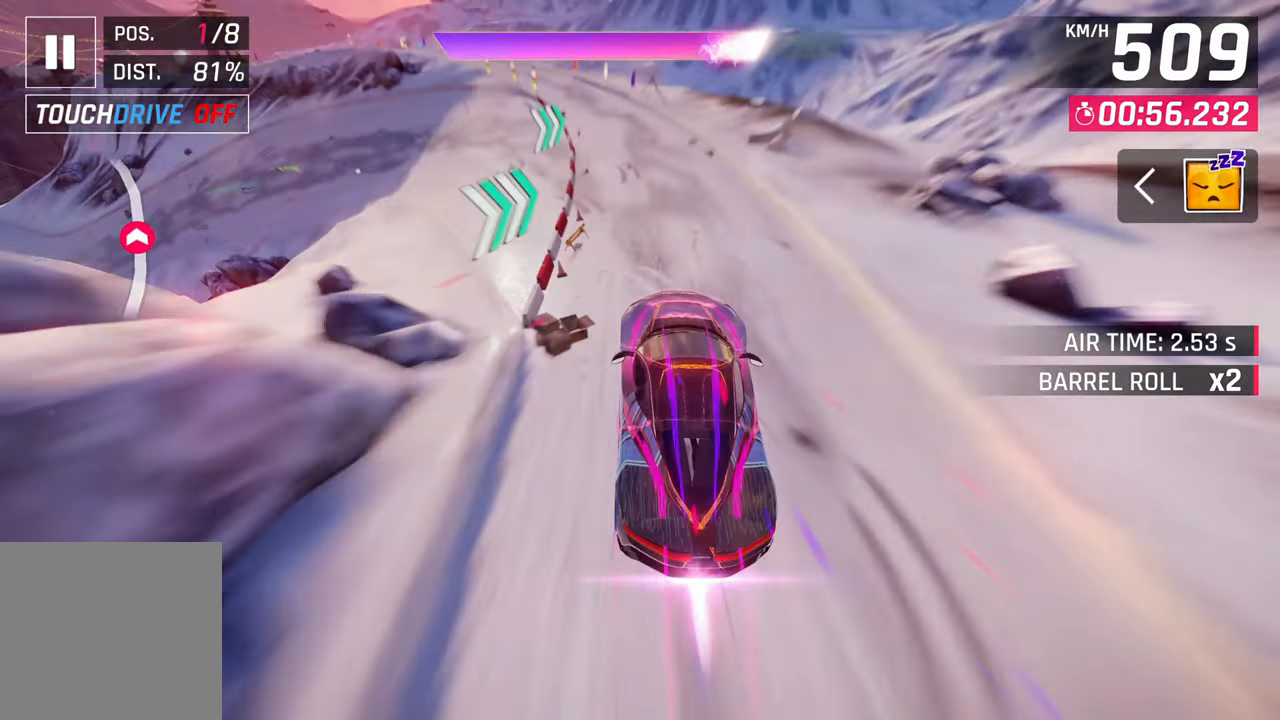
{"buttons": [], "left_stick": "left", "right_stick": "center", "events": [[183, "SQUARE", "down"], [250, "CROSS", "down"], [250, "SQUARE", "up"], [383, "CROSS", "up"]]}
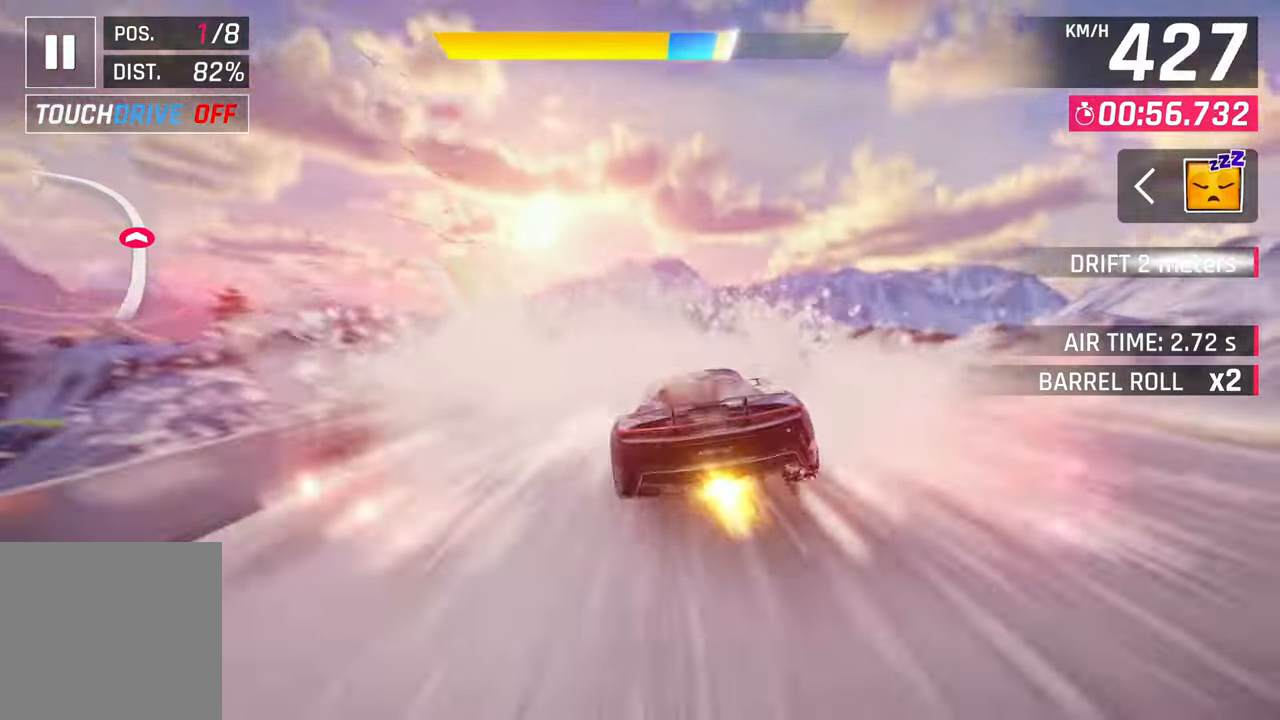
{"buttons": [], "left_stick": "left", "right_stick": "center", "events": [[33, "SQUARE", "down"], [100, "CROSS", "down"], [100, "SQUARE", "up"], [217, "CROSS", "up"]]}
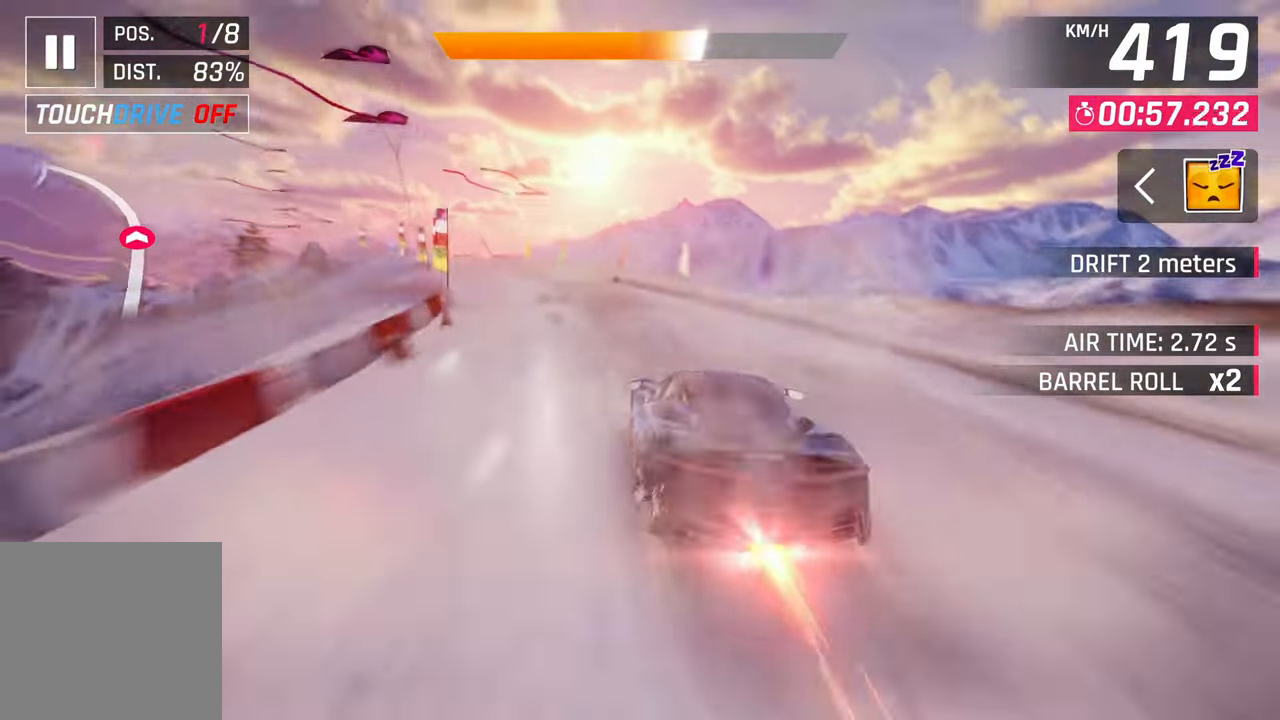
{"buttons": [], "left_stick": "left", "right_stick": "center", "events": [[283, "CROSS", "down"], [383, "CROSS", "up"]]}
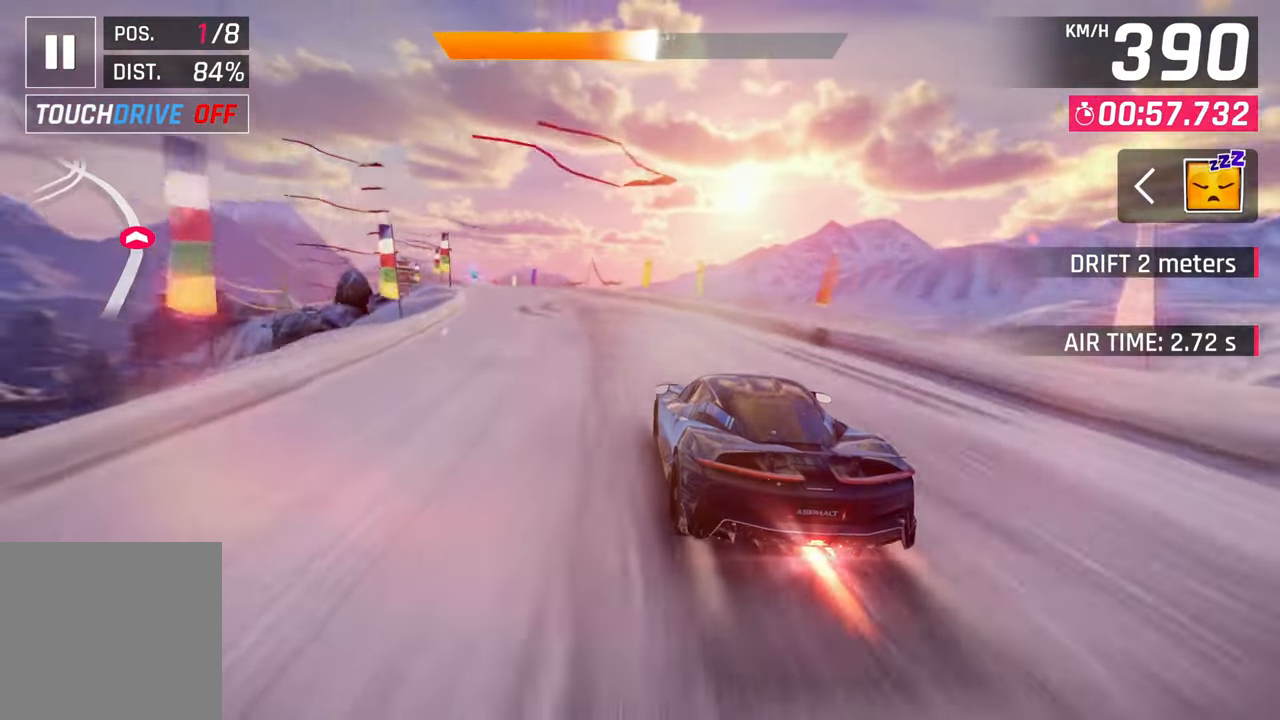
{"buttons": [], "left_stick": "left", "right_stick": "center", "events": []}
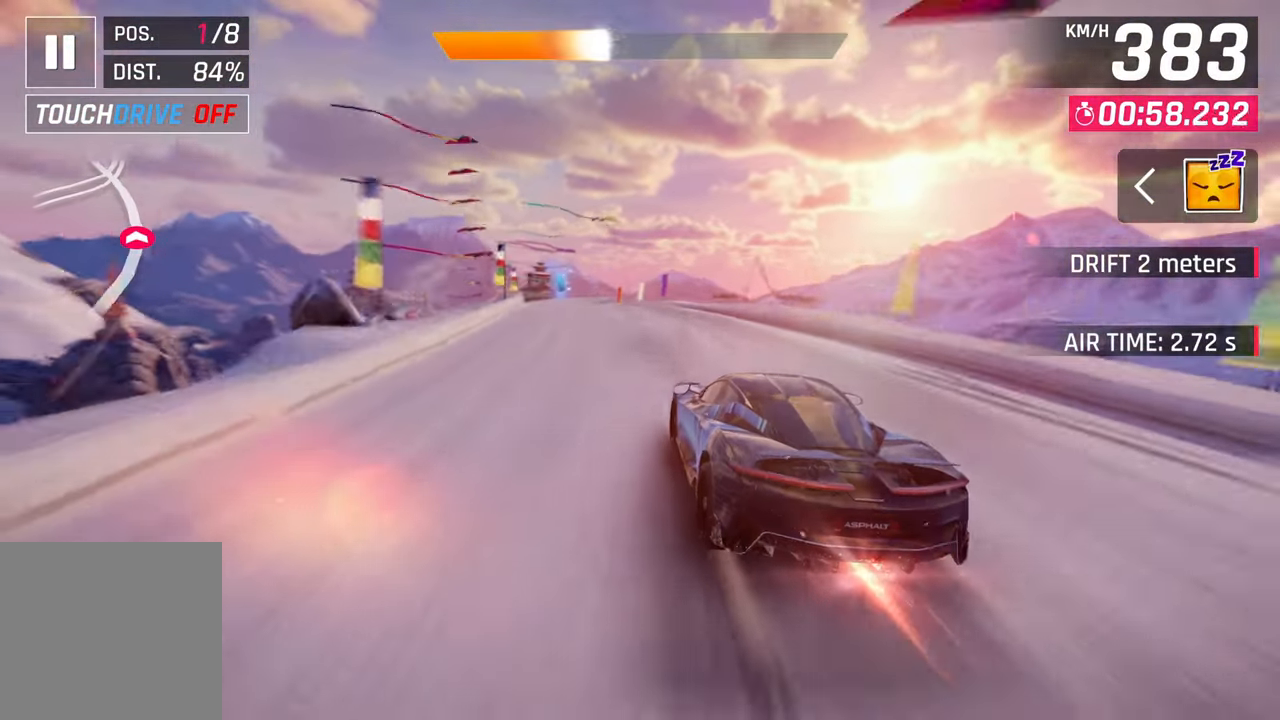
{"buttons": [], "left_stick": "center", "right_stick": "center", "events": [[317, "left_stick", "center"], [383, "SQUARE", "down"], [450, "SQUARE", "up"]]}
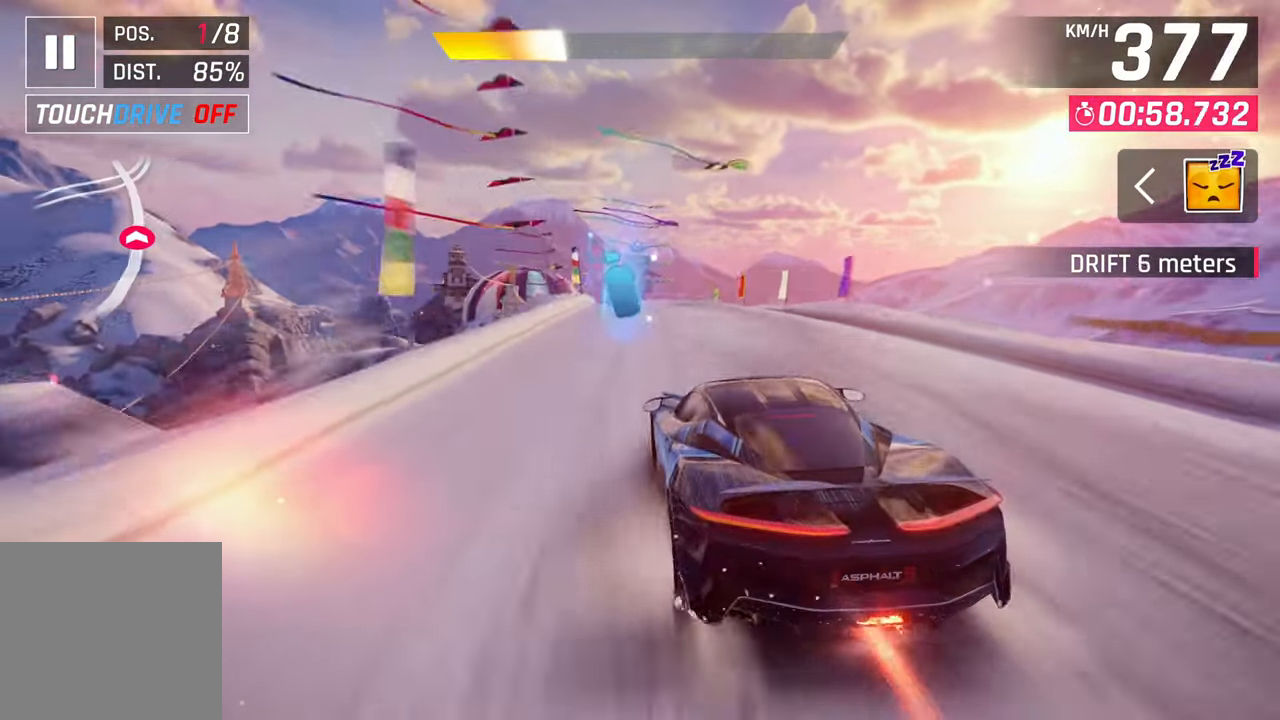
{"buttons": [], "left_stick": "center", "right_stick": "center", "events": []}
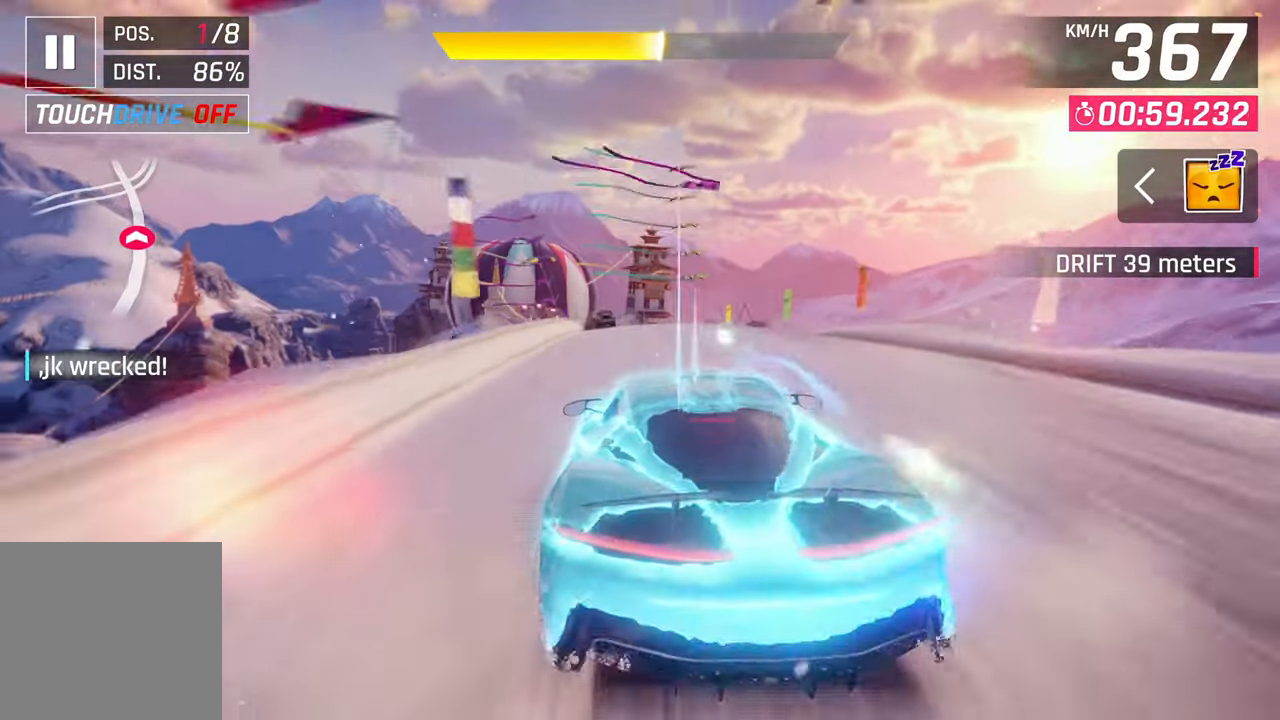
{"buttons": [], "left_stick": "center", "right_stick": "center", "events": [[350, "CROSS", "down"], [400, "CROSS", "up"]]}
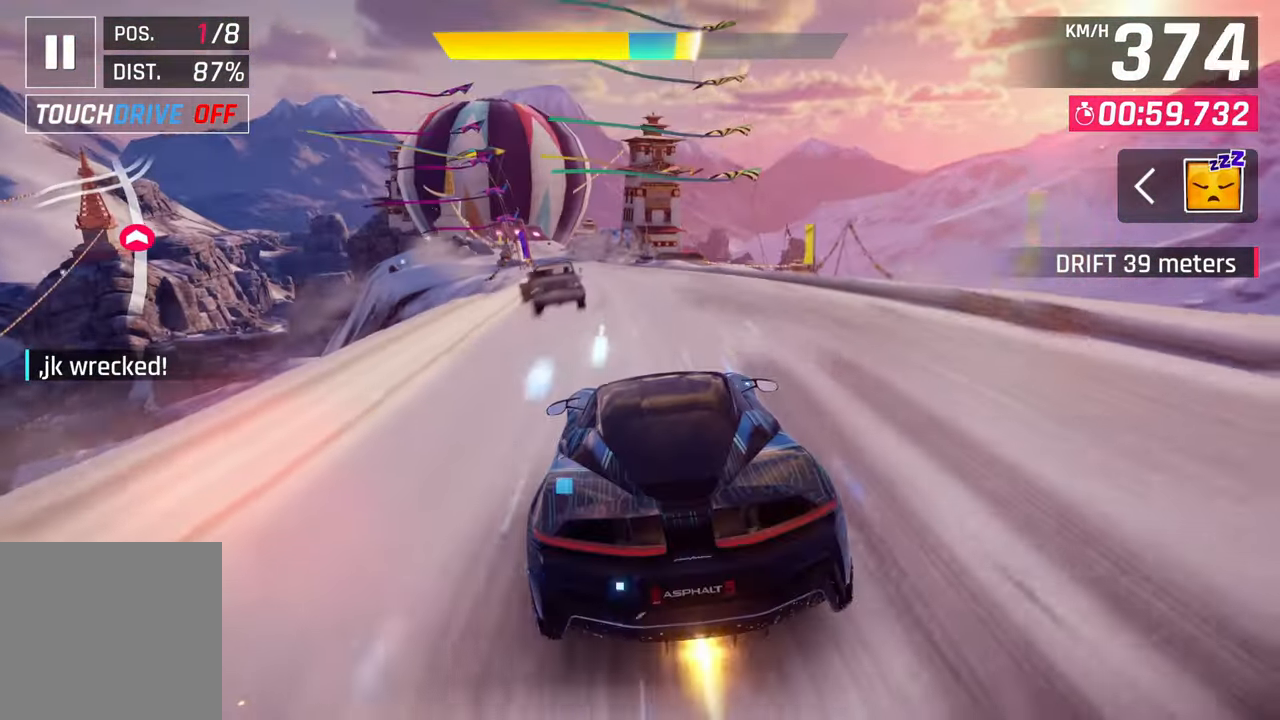
{"buttons": [], "left_stick": "center", "right_stick": "center", "events": []}
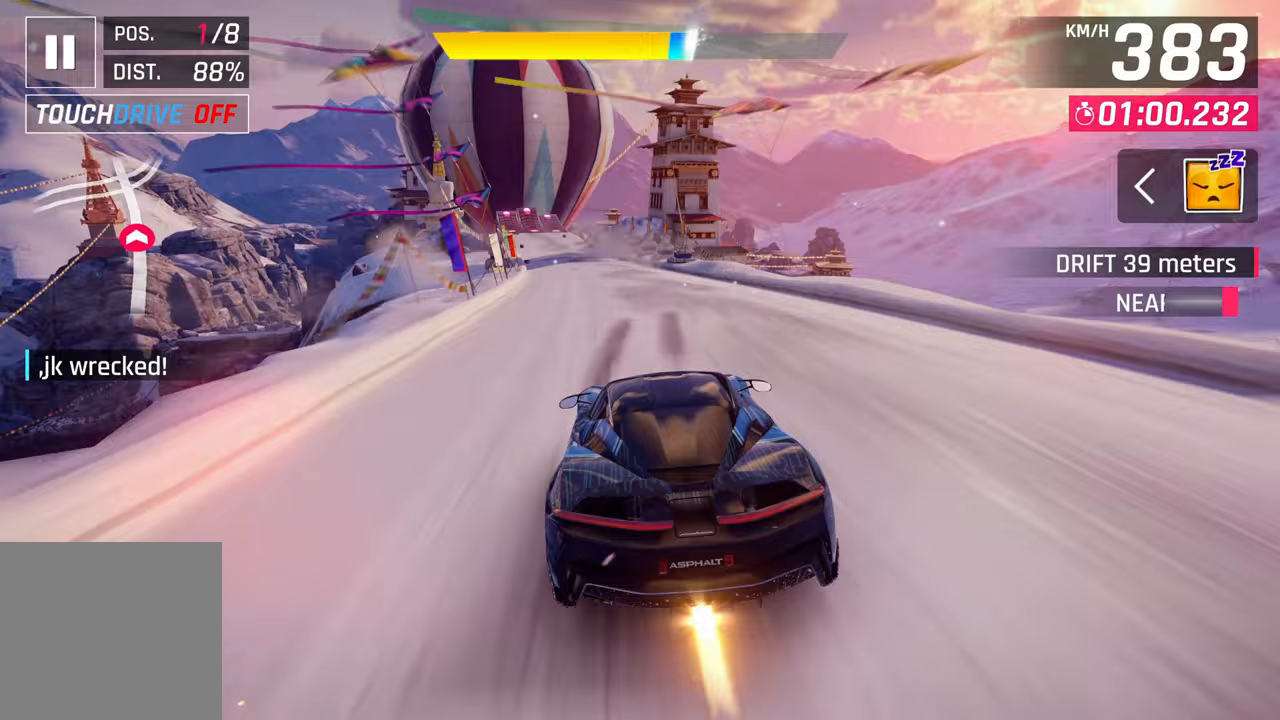
{"buttons": [], "left_stick": "center", "right_stick": "center", "events": []}
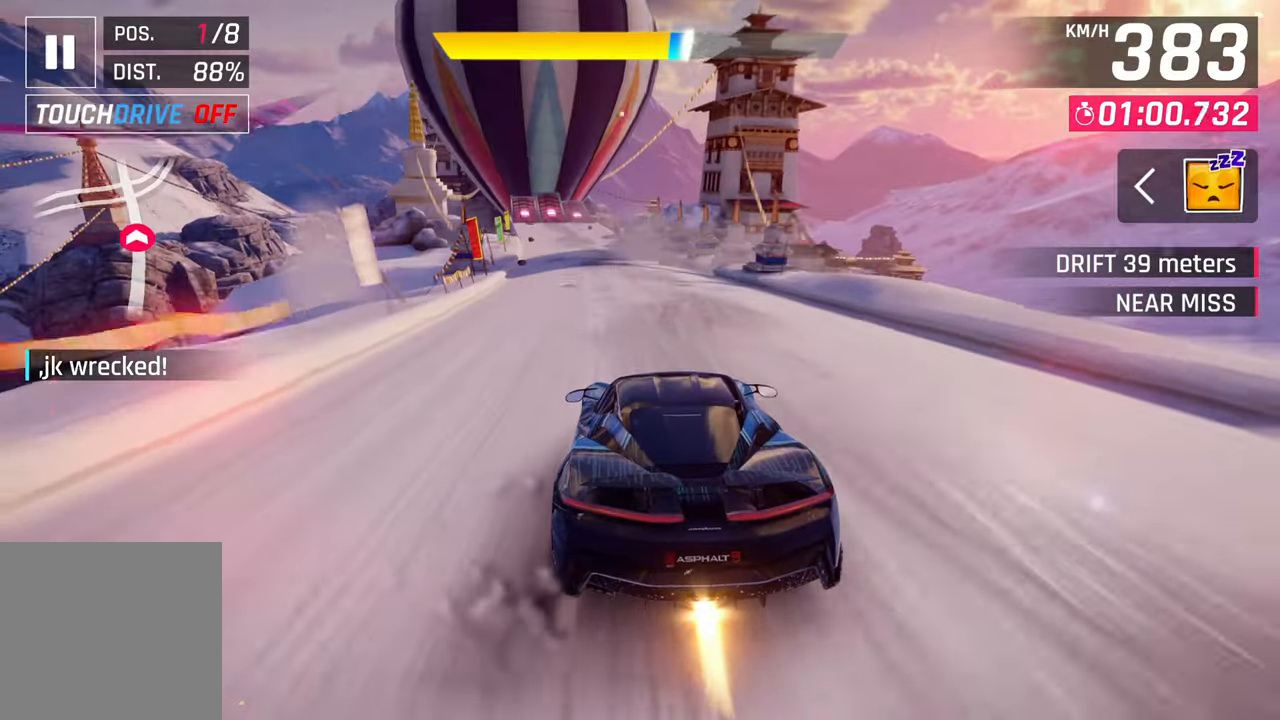
{"buttons": [], "left_stick": "center", "right_stick": "center", "events": []}
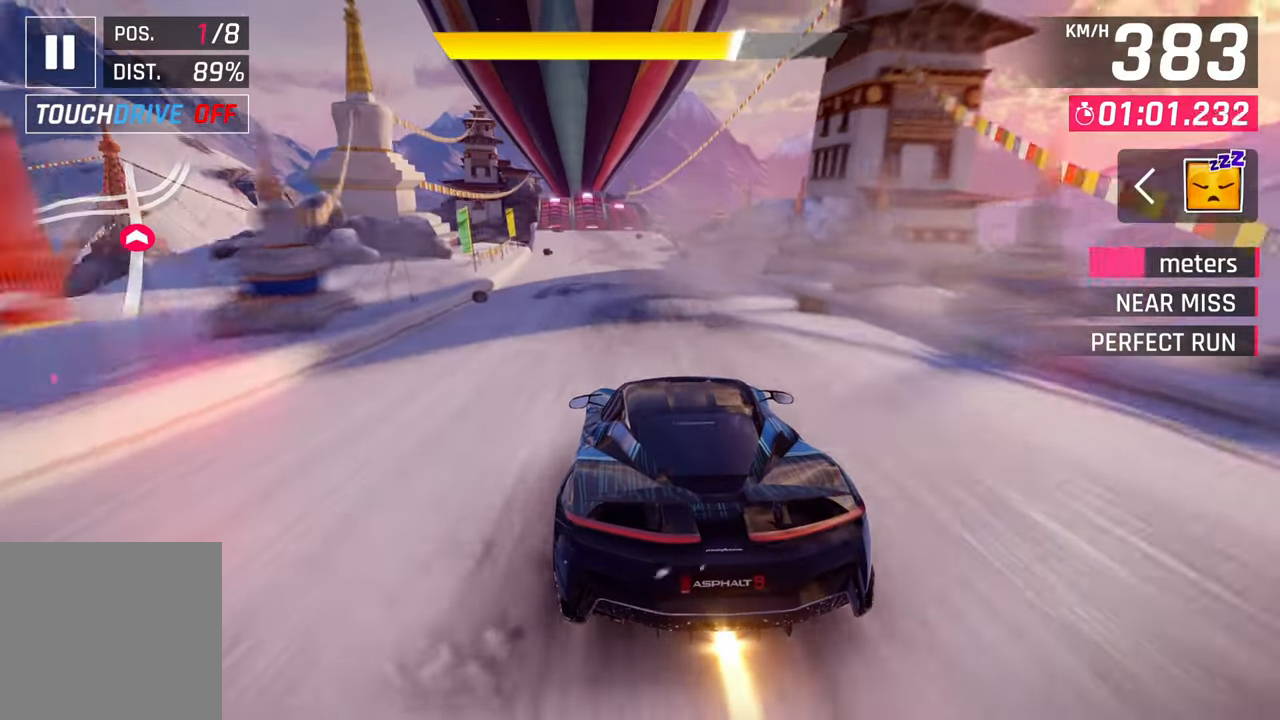
{"buttons": [], "left_stick": "center", "right_stick": "center", "events": []}
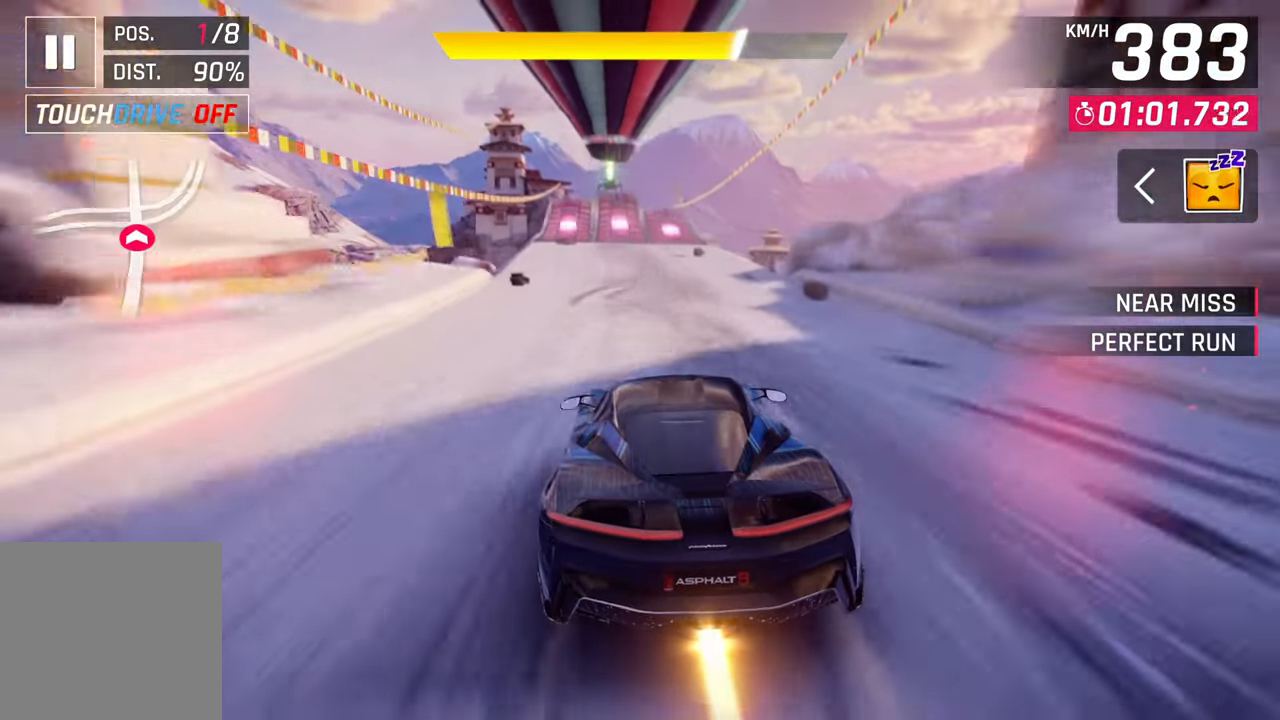
{"buttons": [], "left_stick": "center", "right_stick": "center", "events": []}
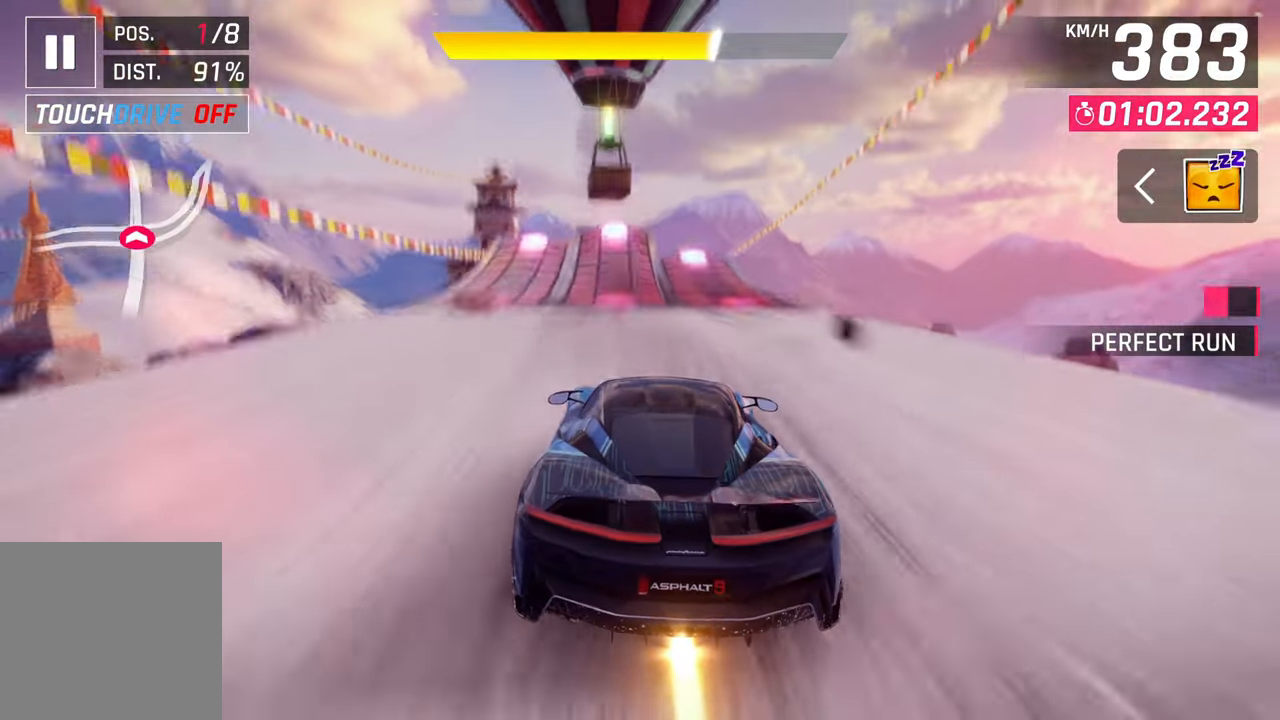
{"buttons": [], "left_stick": "center", "right_stick": "center", "events": [[367, "CROSS", "down"], [483, "CROSS", "up"]]}
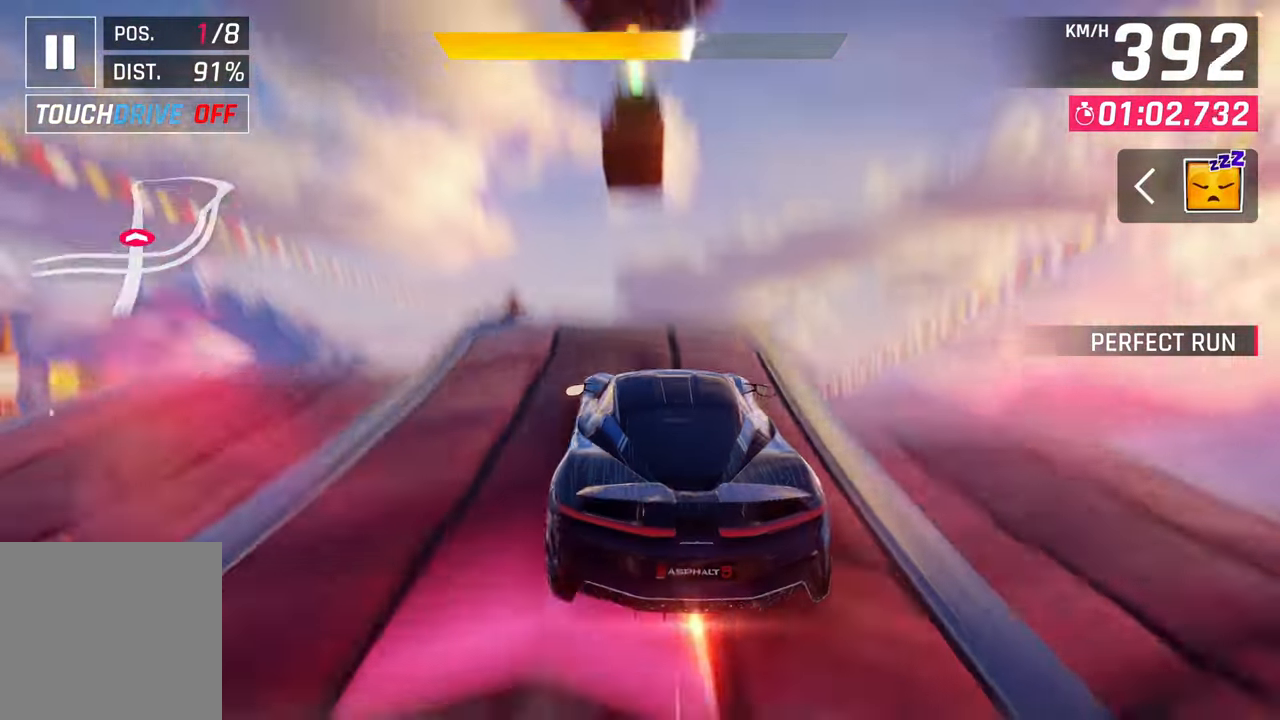
{"buttons": [], "left_stick": "center", "right_stick": "center", "events": [[50, "CROSS", "down"], [100, "CROSS", "up"], [217, "CROSS", "down"], [283, "CROSS", "up"], [367, "CROSS", "down"], [417, "CROSS", "up"]]}
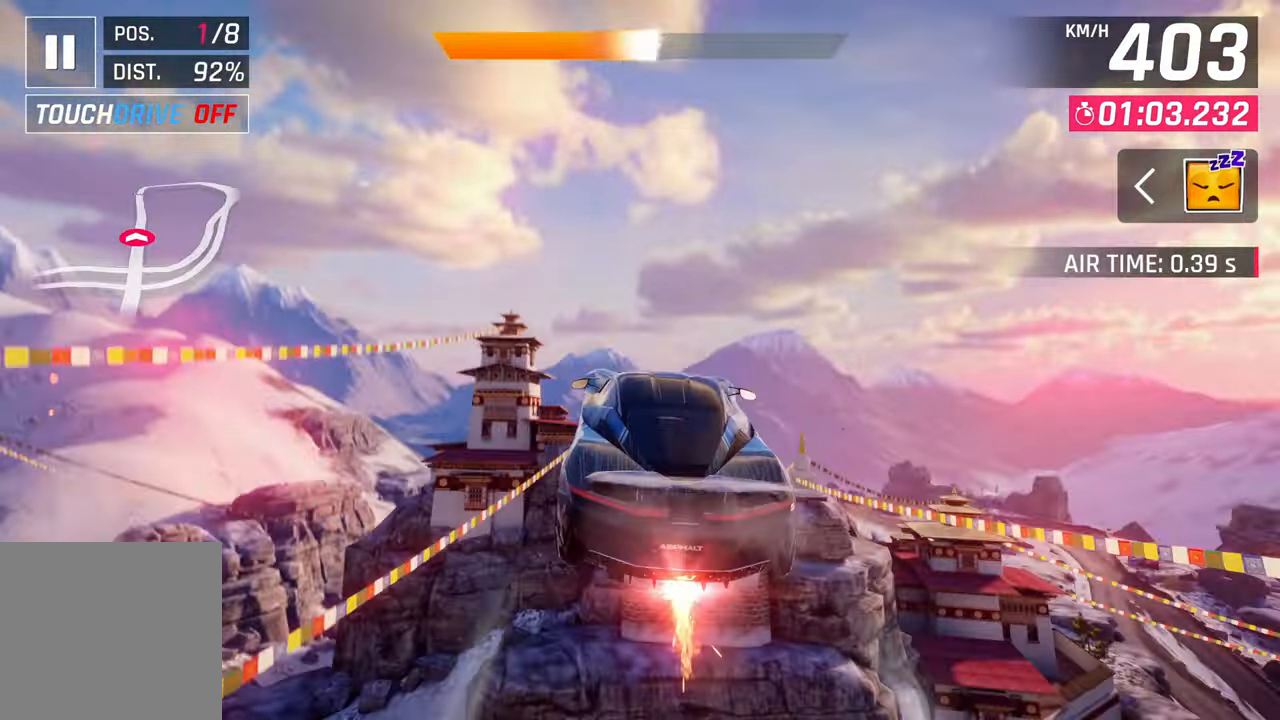
{"buttons": [], "left_stick": "center", "right_stick": "center", "events": [[50, "CROSS", "down"], [67, "CROSS", "up"], [250, "CROSS", "down"], [350, "CROSS", "up"], [450, "CROSS", "down"], [500, "CROSS", "up"]]}
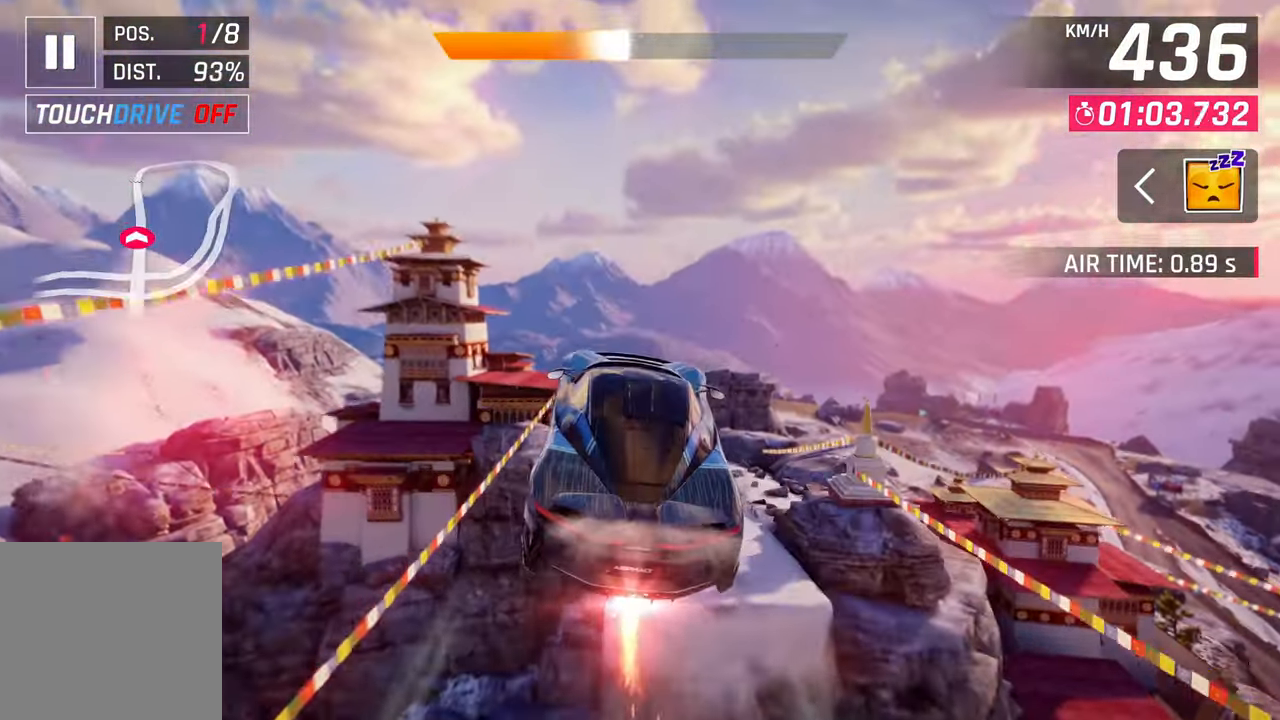
{"buttons": ["CROSS"], "left_stick": "center", "right_stick": "center", "events": [[217, "R1", "down"], [283, "CROSS", "down"], [350, "R1", "up"], [367, "CROSS", "up"], [467, "CROSS", "down"]]}
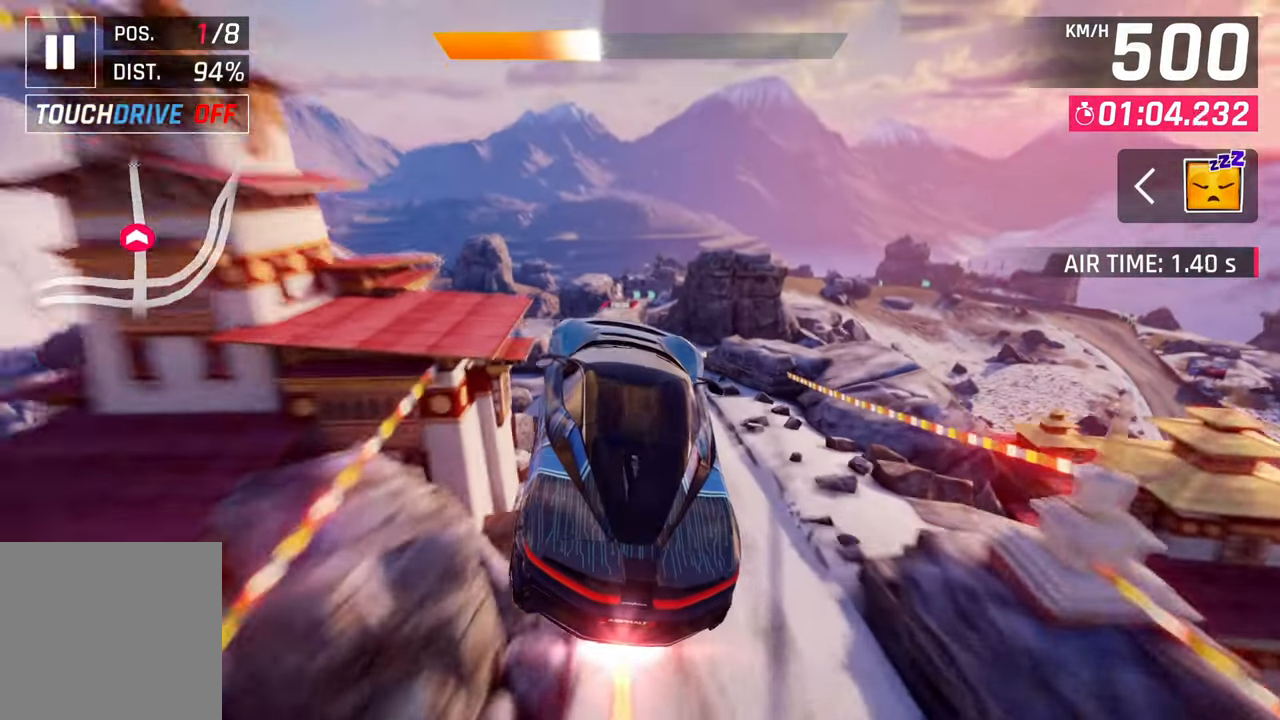
{"buttons": ["CROSS"], "left_stick": "center", "right_stick": "center", "events": [[83, "CROSS", "up"], [183, "CROSS", "down"]]}
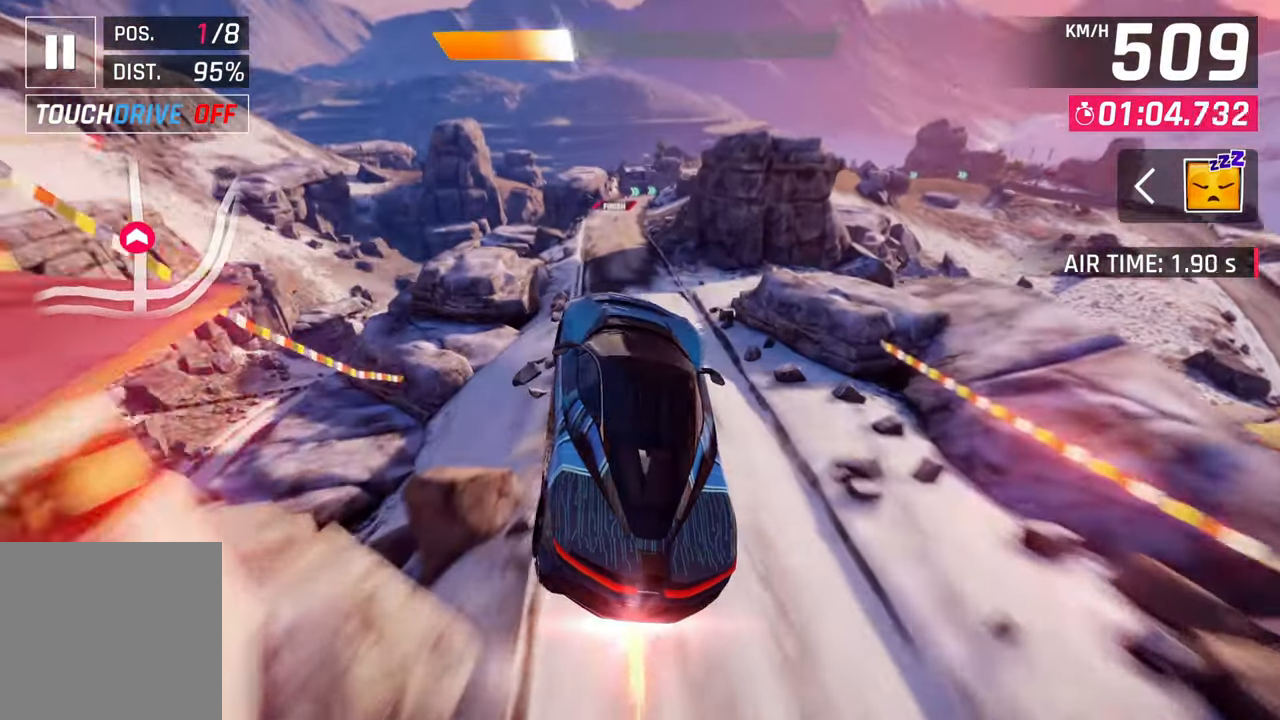
{"buttons": [], "left_stick": "center", "right_stick": "center", "events": [[33, "CROSS", "up"], [167, "CROSS", "down"], [250, "CROSS", "up"], [383, "CROSS", "down"], [467, "CROSS", "up"]]}
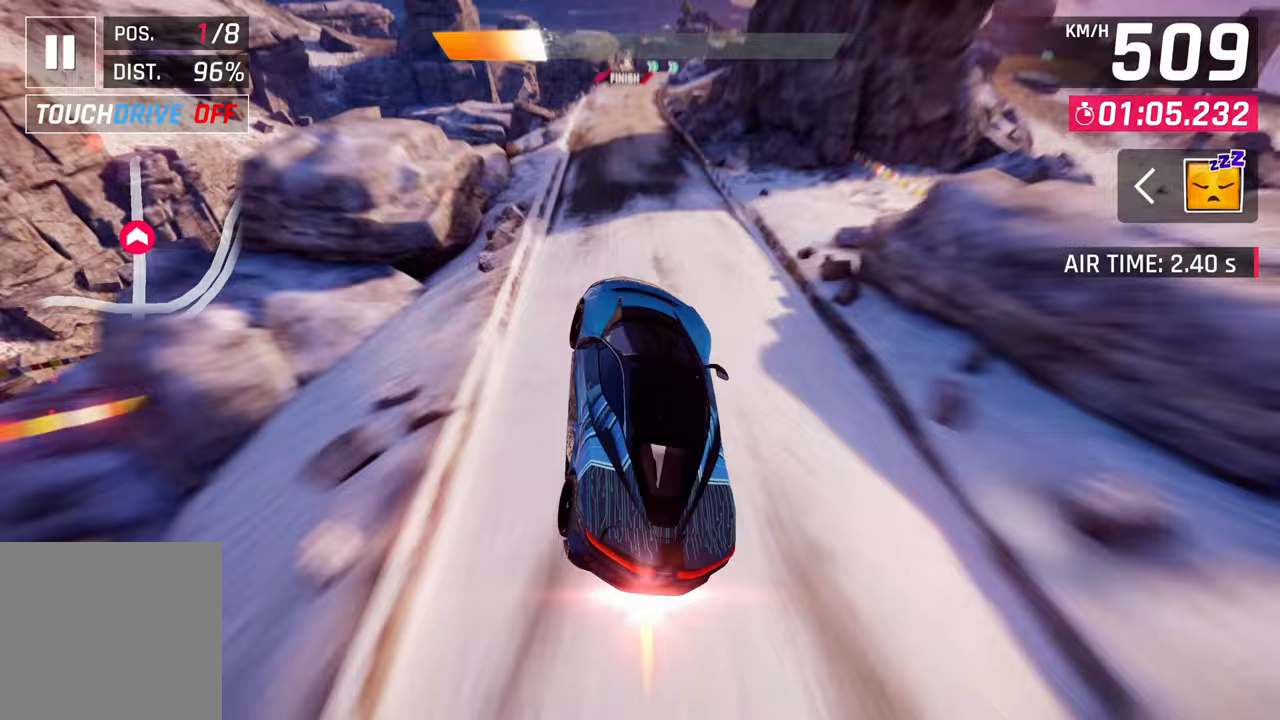
{"buttons": [], "left_stick": "center", "right_stick": "center", "events": [[217, "SQUARE", "down"], [283, "CROSS", "down"], [283, "SQUARE", "up"], [450, "CROSS", "up"]]}
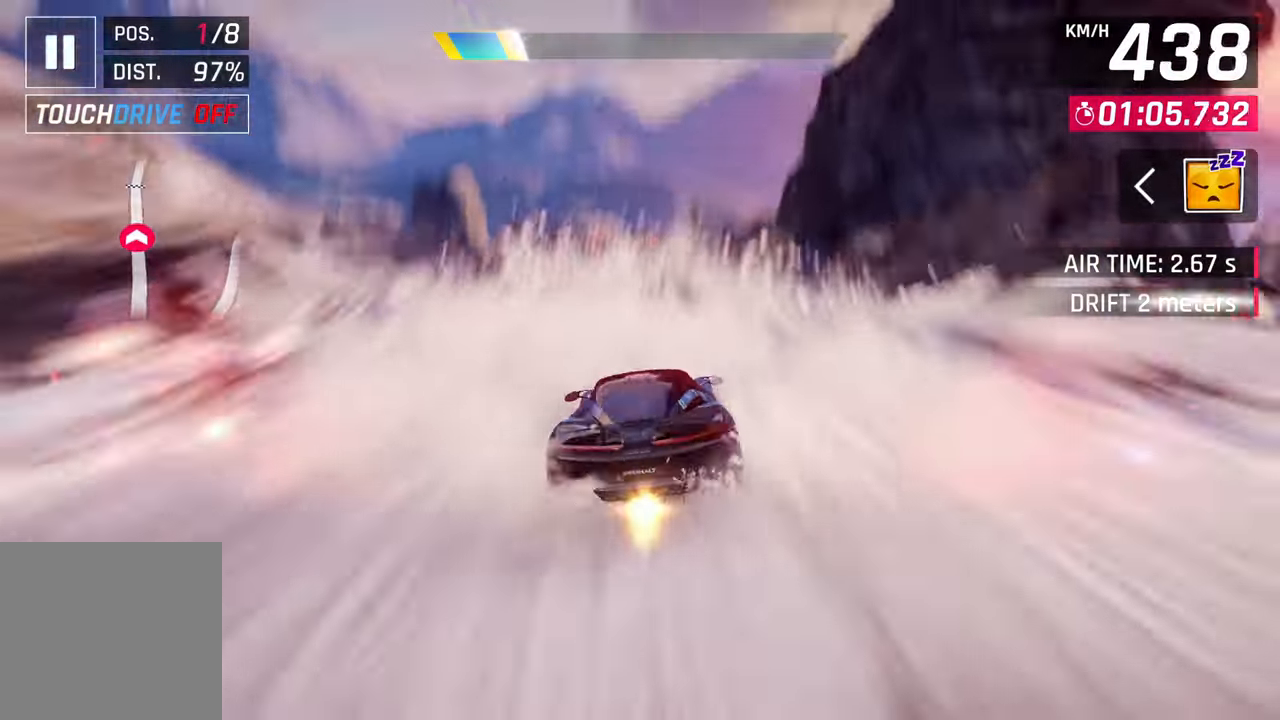
{"buttons": ["CROSS"], "left_stick": "center", "right_stick": "center", "events": [[83, "SQUARE", "down"], [133, "CROSS", "down"], [133, "SQUARE", "up"], [300, "CROSS", "up"], [450, "SQUARE", "down"], [483, "CROSS", "down"], [483, "SQUARE", "up"]]}
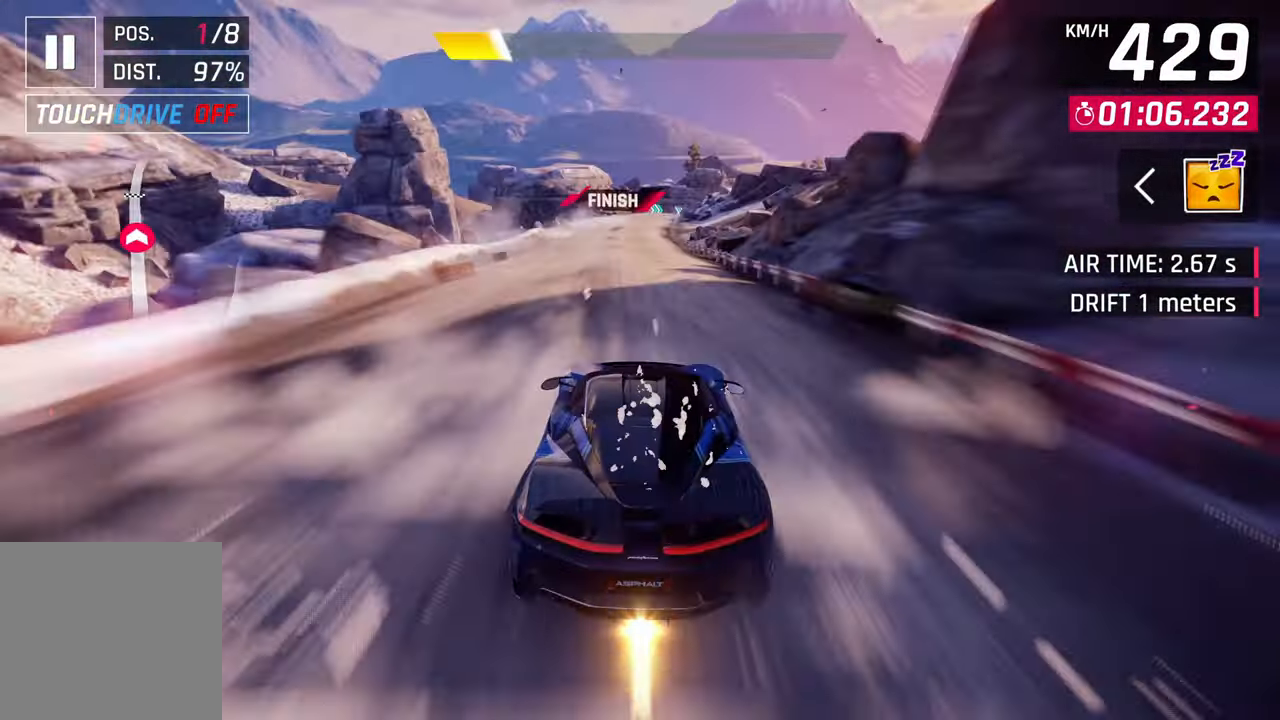
{"buttons": [], "left_stick": "center", "right_stick": "center", "events": [[150, "CROSS", "up"], [283, "SQUARE", "down"], [350, "CROSS", "down"], [350, "SQUARE", "up"], [483, "CROSS", "up"]]}
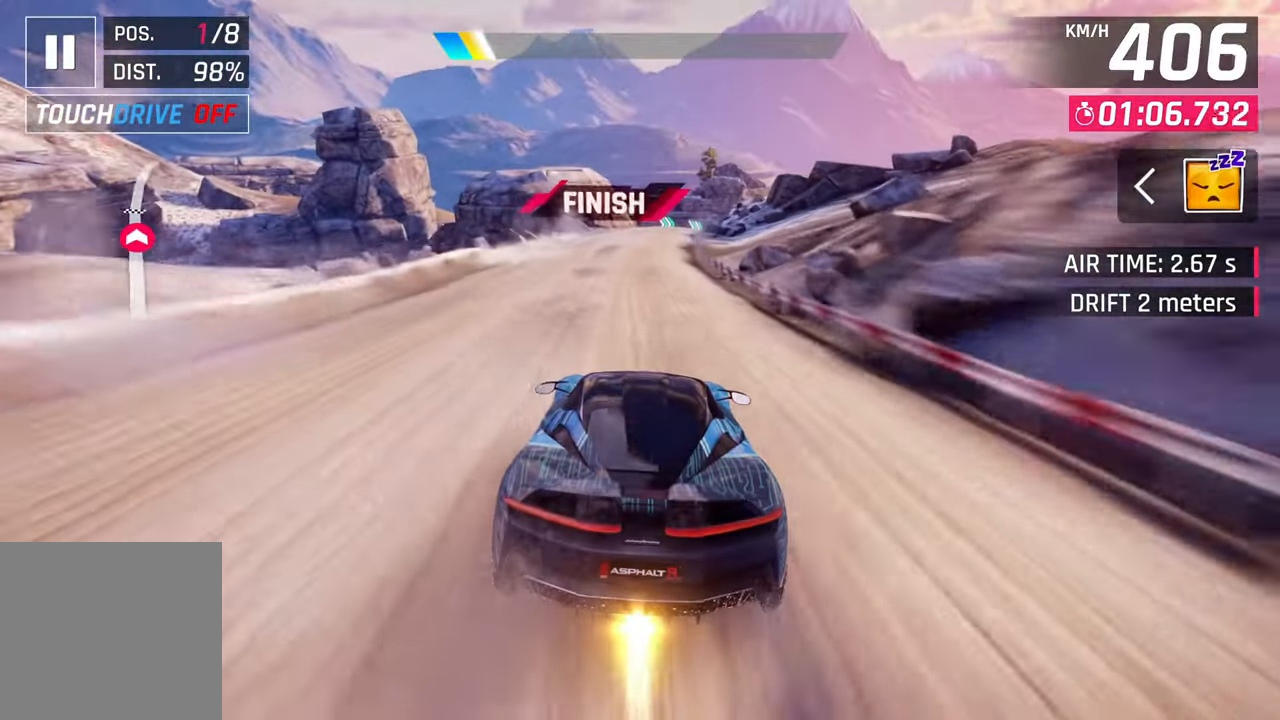
{"buttons": [], "left_stick": "center", "right_stick": "center", "events": [[183, "SQUARE", "down"], [217, "CROSS", "down"], [217, "SQUARE", "up"], [367, "CROSS", "up"]]}